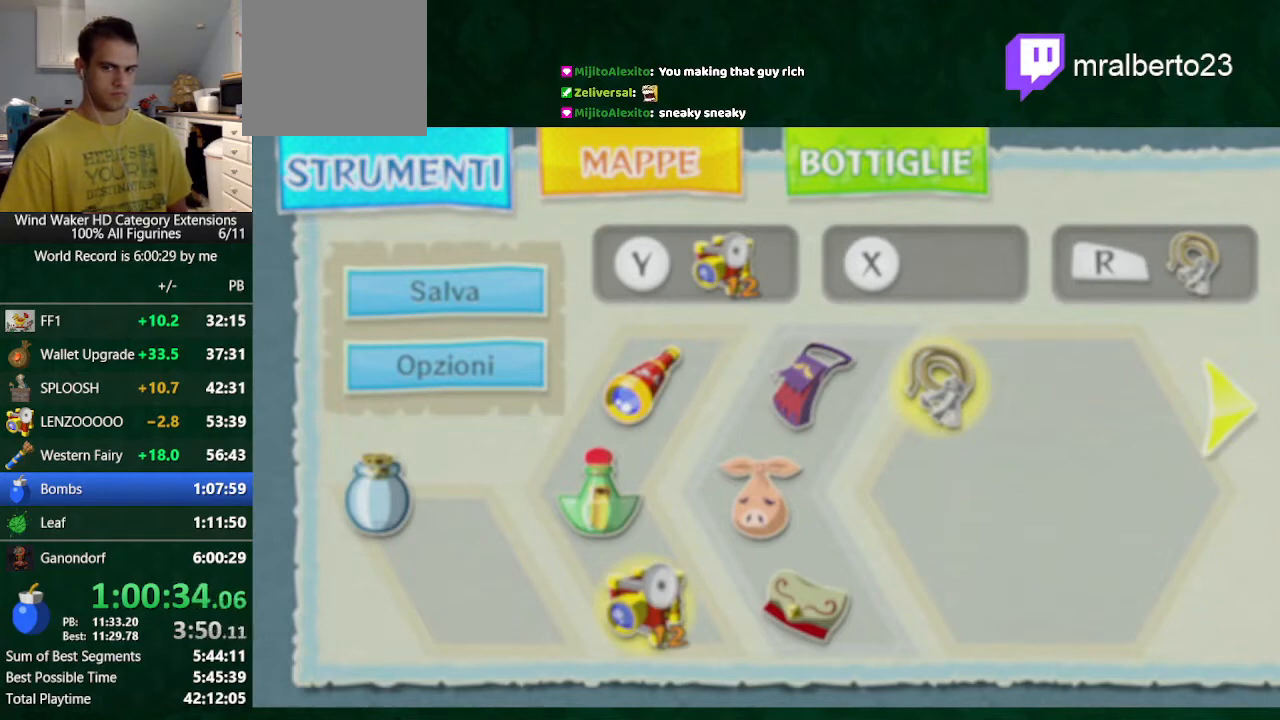
Gameplay with a controller (Nintendo layout); each line is a JSON object with the inputs held at the frame after it. "button_events" lists button changes between this image and that frame as [ms after this image, input, new state], when the widget could be followed in between (sticks are given only as held states). Not read: L3 R1 R3.
{"buttons": ["B", "DPAD_DOWN"], "left_stick": "center", "right_stick": "center", "button_events": []}
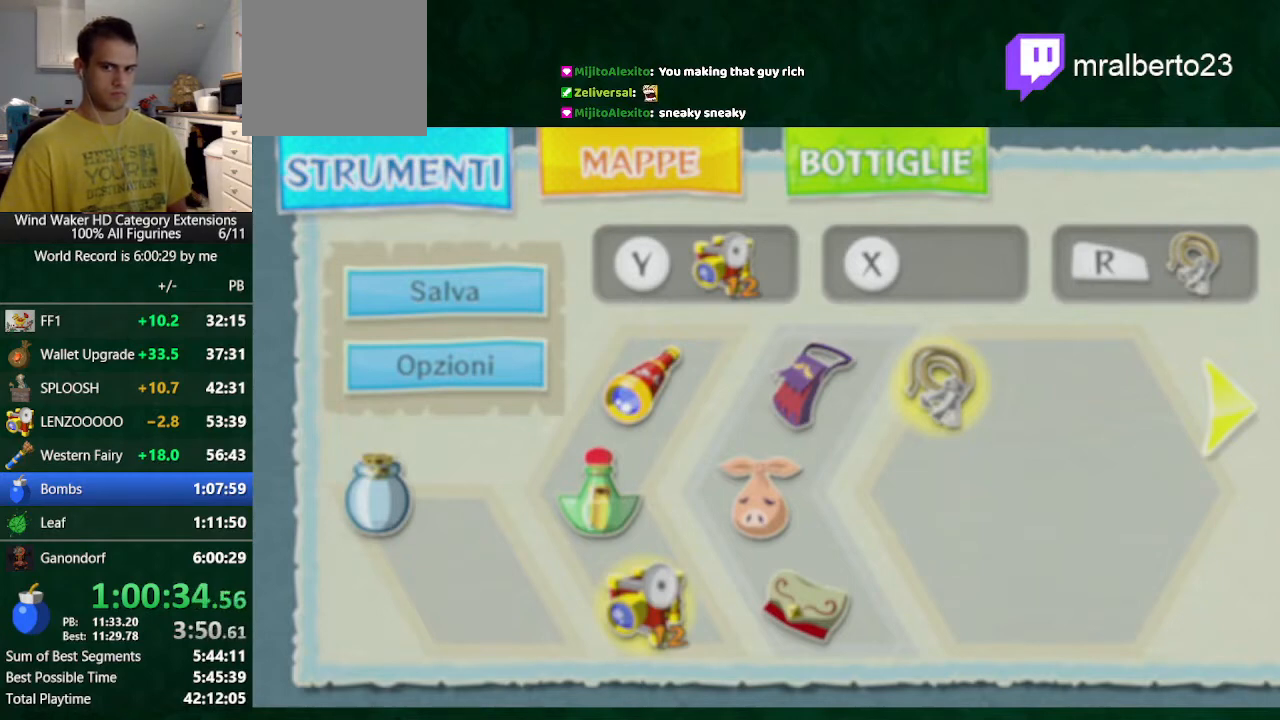
{"buttons": ["DPAD_DOWN"], "left_stick": "center", "right_stick": "center", "button_events": [[300, "B", "up"]]}
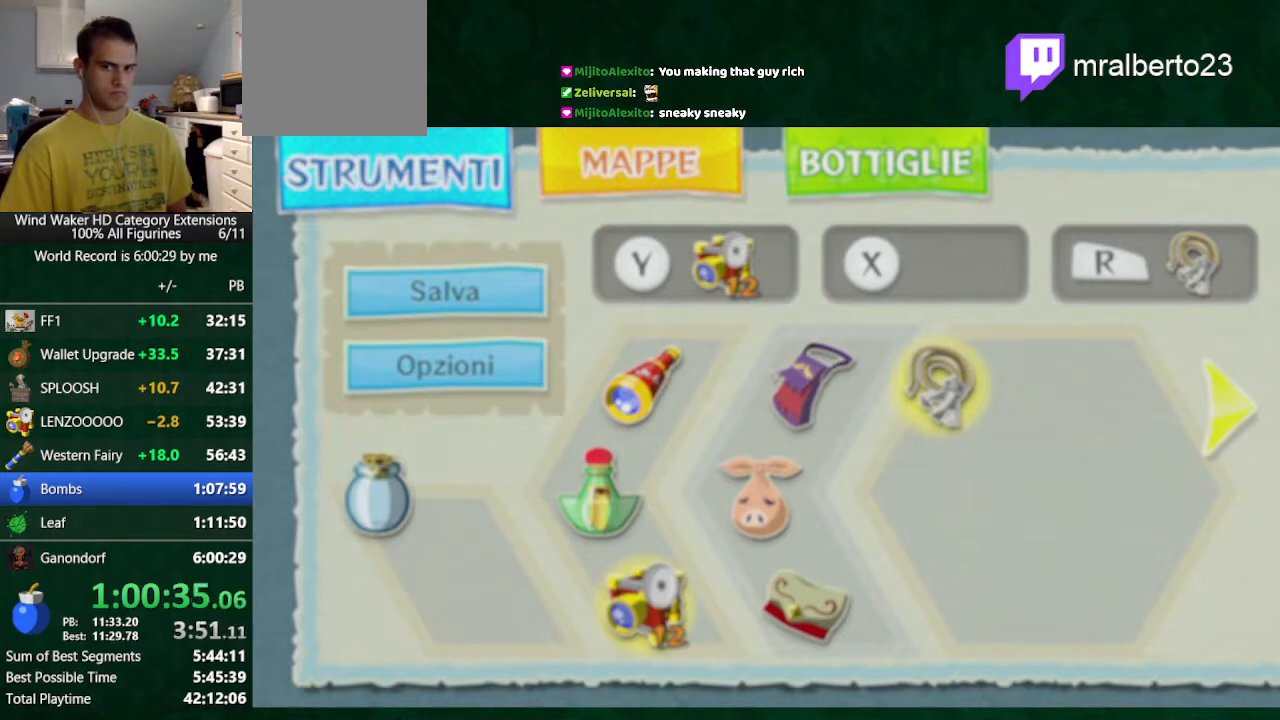
{"buttons": ["DPAD_DOWN"], "left_stick": "center", "right_stick": "center", "button_events": []}
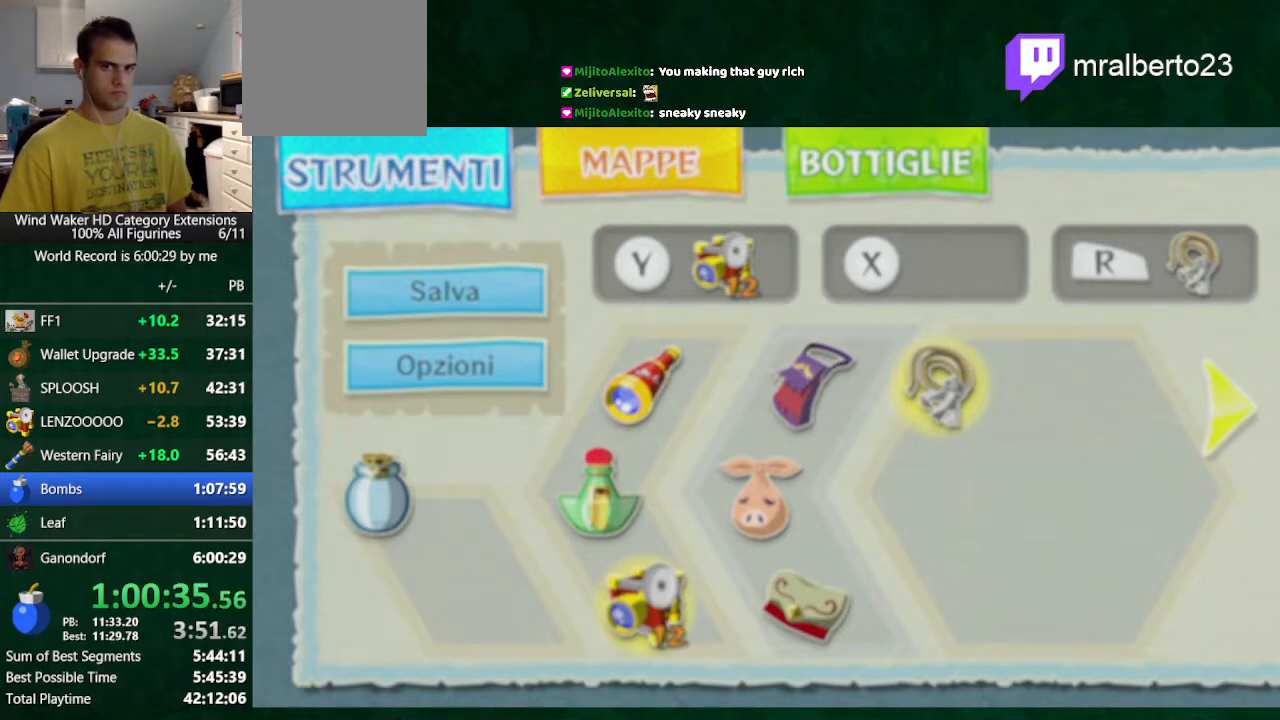
{"buttons": ["DPAD_DOWN"], "left_stick": "center", "right_stick": "center", "button_events": []}
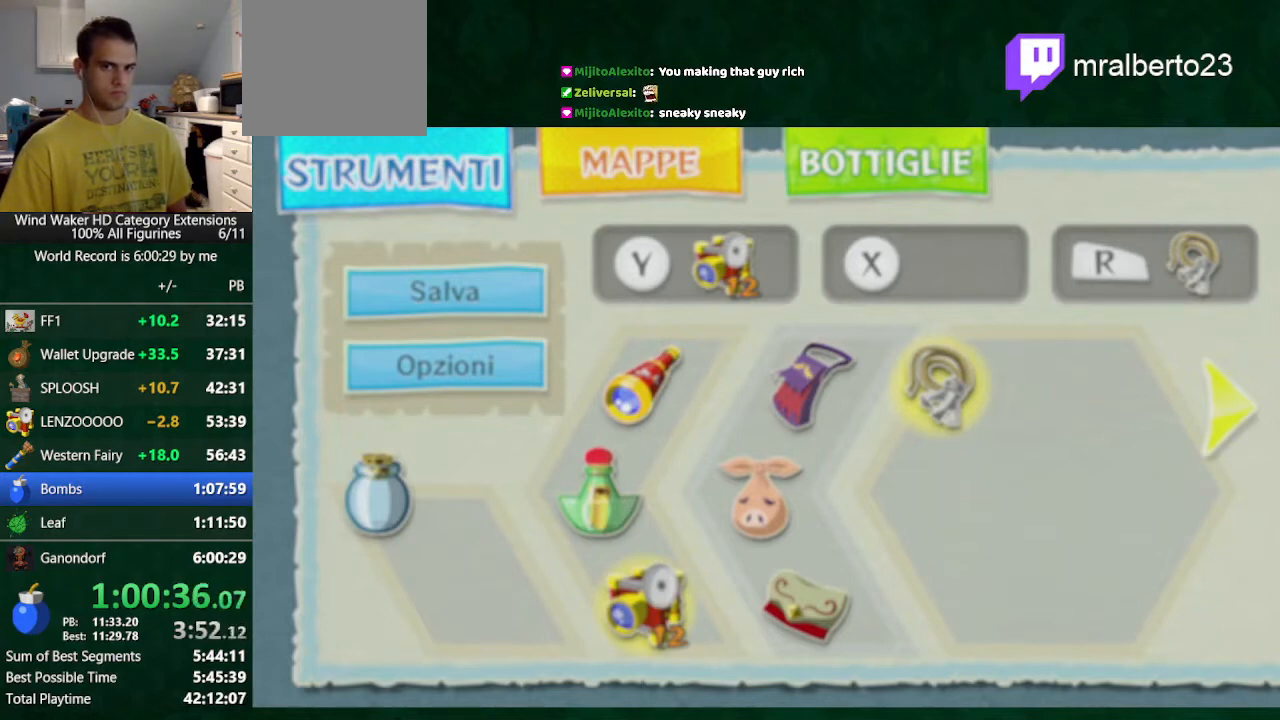
{"buttons": ["DPAD_DOWN"], "left_stick": "center", "right_stick": "center", "button_events": []}
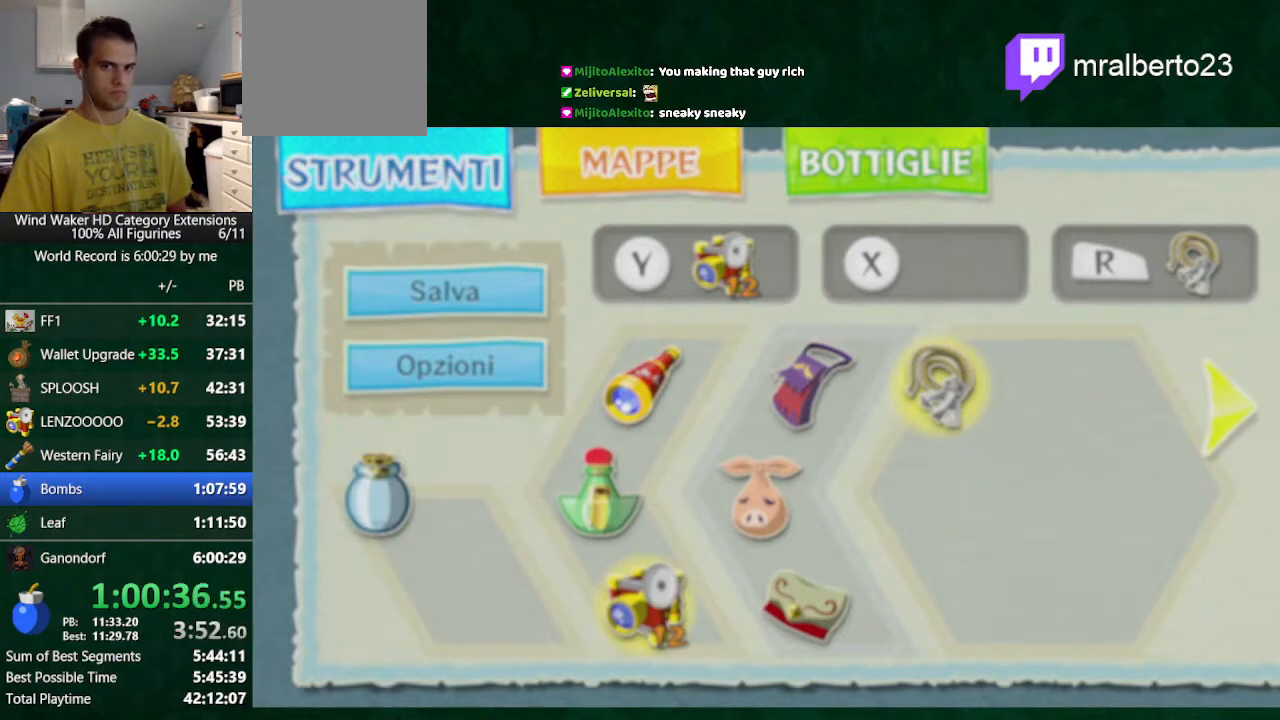
{"buttons": ["B", "DPAD_DOWN"], "left_stick": "center", "right_stick": "center", "button_events": [[33, "B", "down"]]}
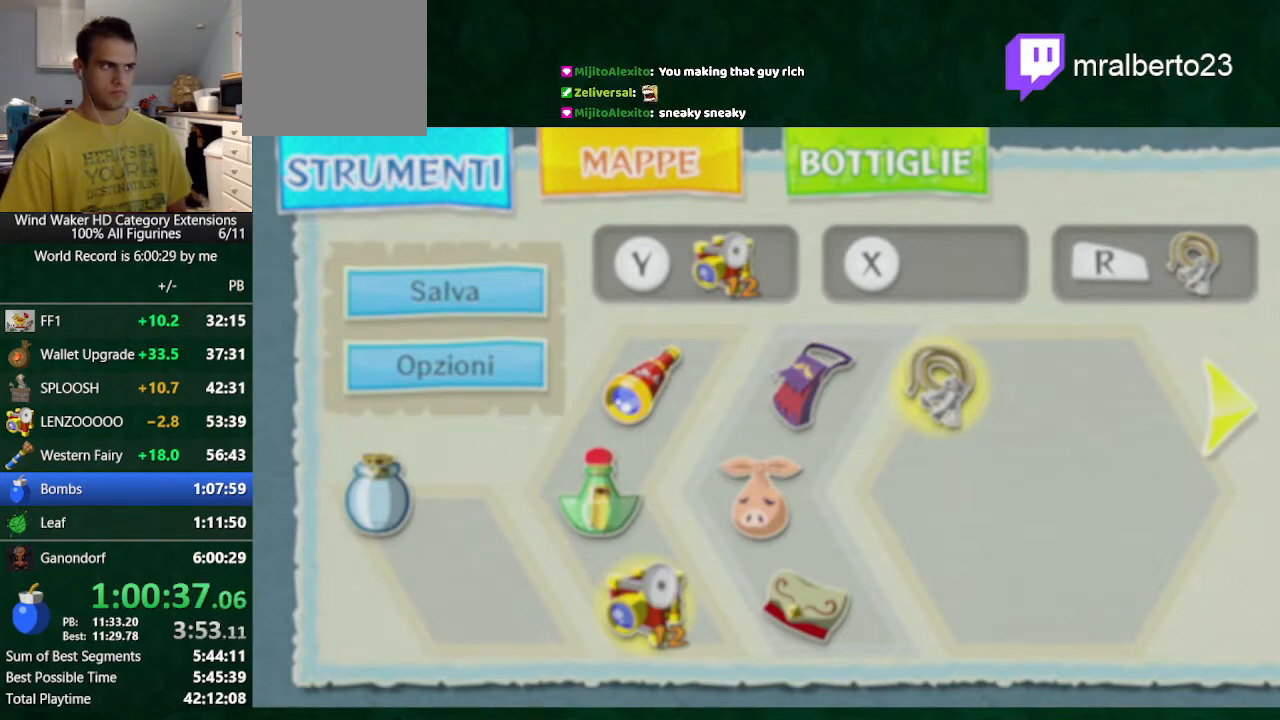
{"buttons": ["DPAD_DOWN"], "left_stick": "center", "right_stick": "center", "button_events": [[233, "B", "up"]]}
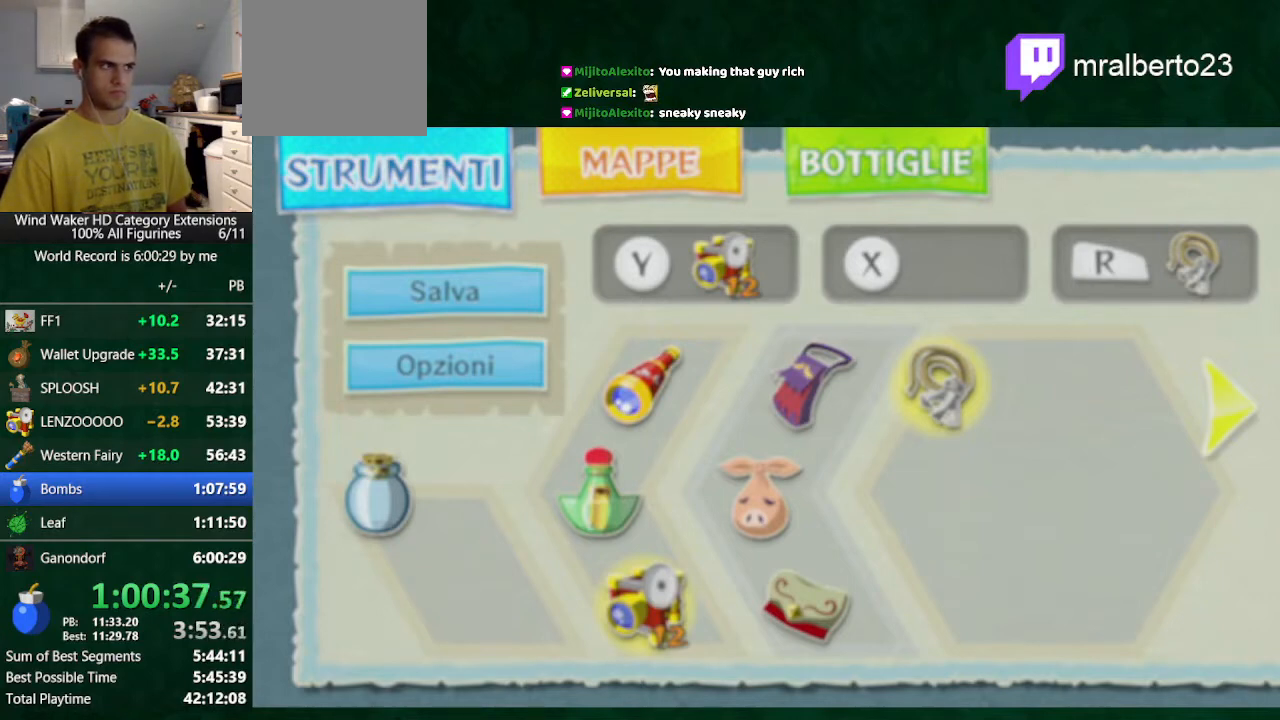
{"buttons": ["DPAD_DOWN"], "left_stick": "center", "right_stick": "center", "button_events": []}
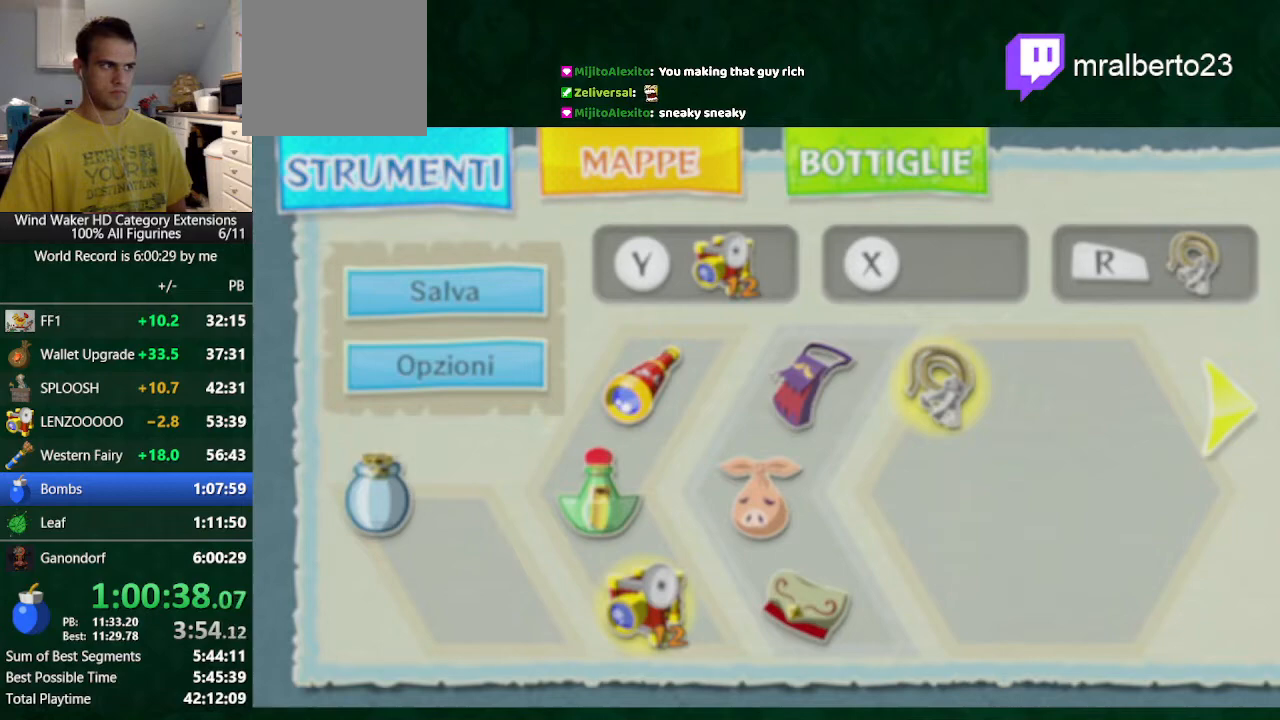
{"buttons": ["DPAD_DOWN"], "left_stick": "center", "right_stick": "center", "button_events": []}
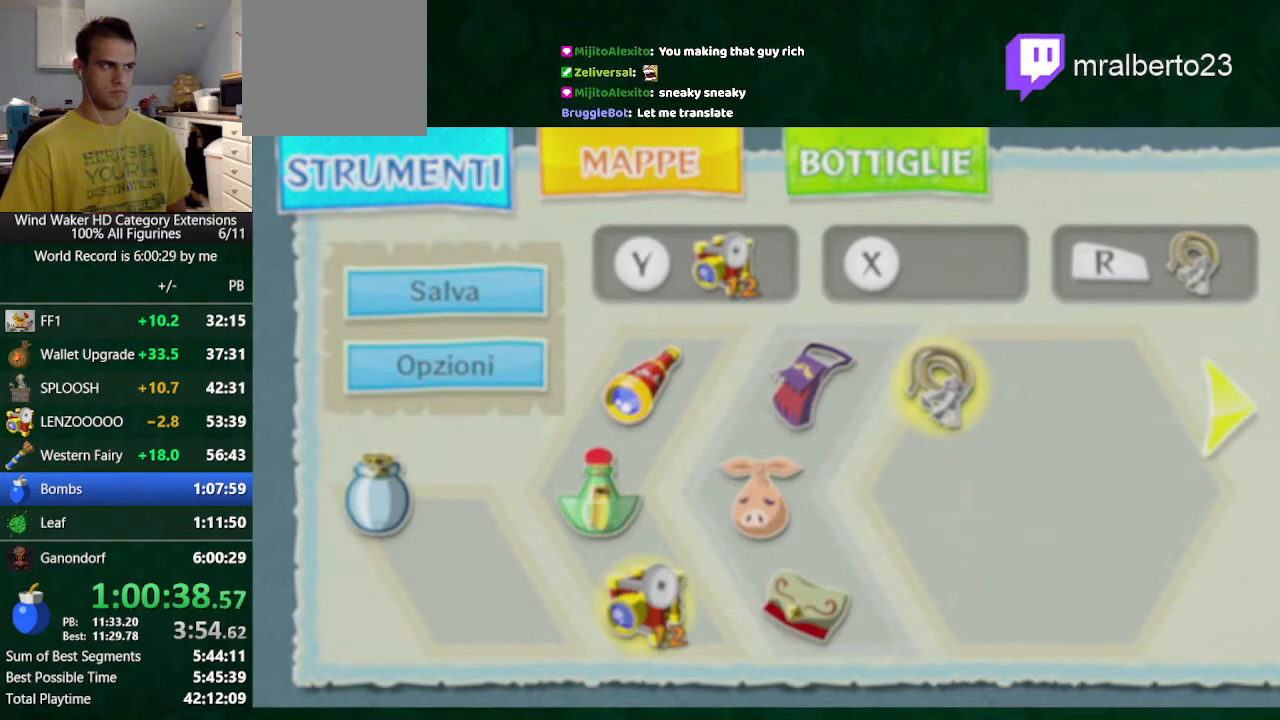
{"buttons": ["DPAD_DOWN"], "left_stick": "center", "right_stick": "center", "button_events": []}
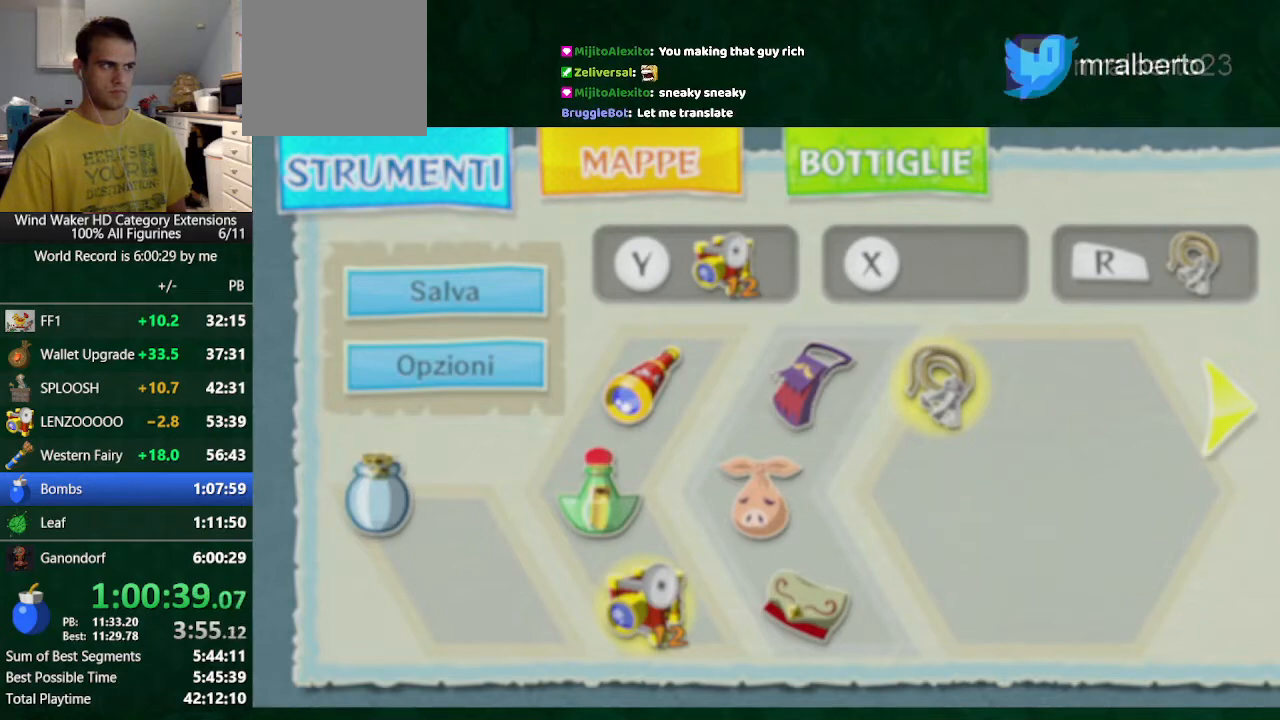
{"buttons": [], "left_stick": "center", "right_stick": "center", "button_events": [[300, "DPAD_DOWN", "up"]]}
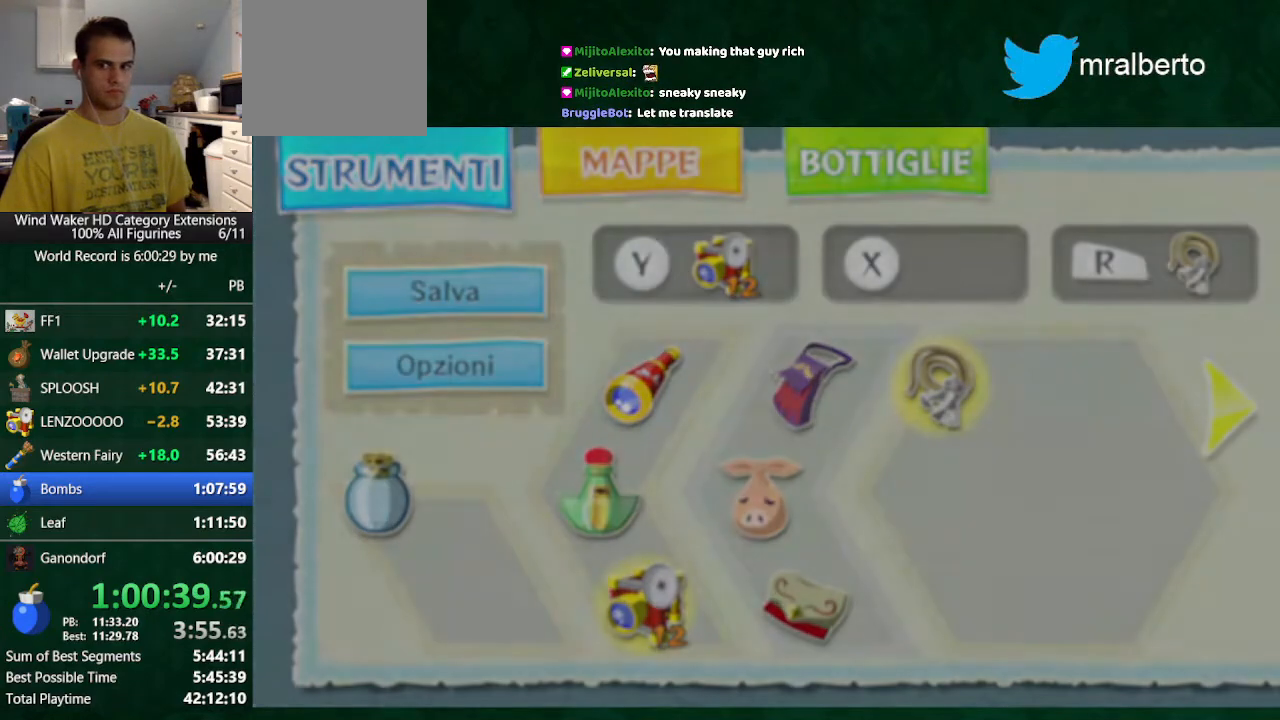
{"buttons": ["A"], "left_stick": "center", "right_stick": "center", "button_events": [[367, "A", "down"]]}
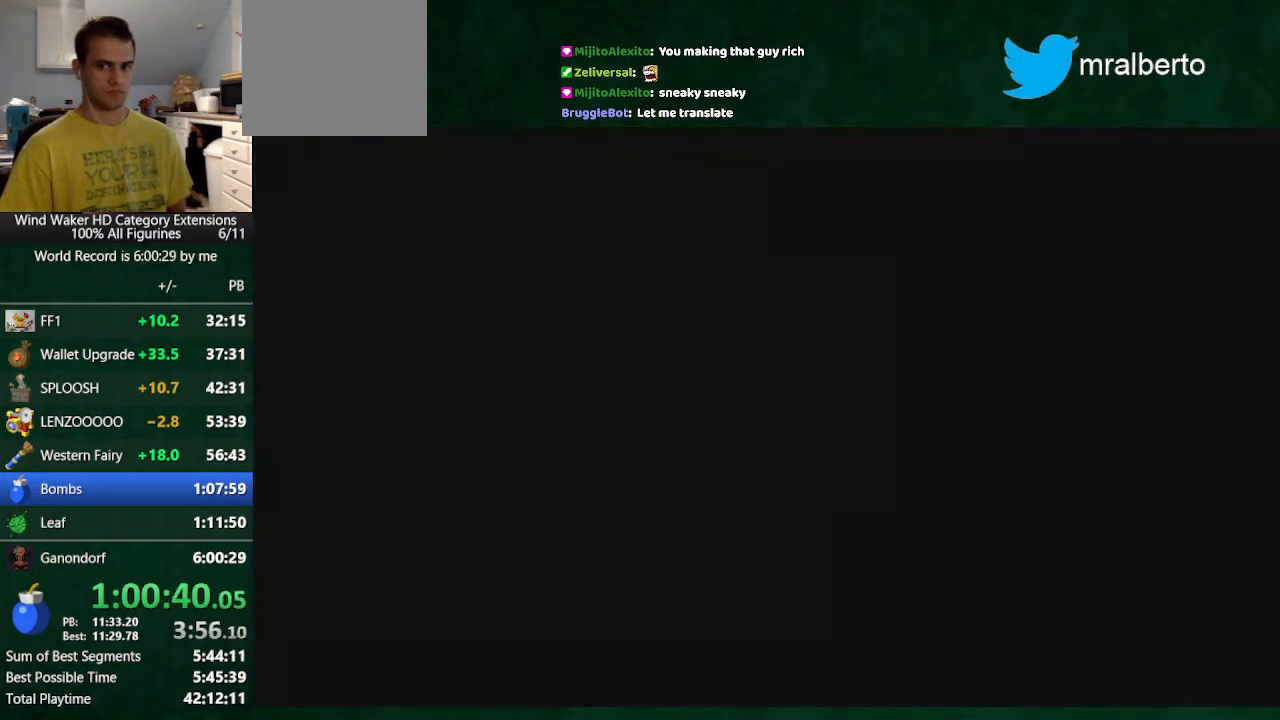
{"buttons": ["A"], "left_stick": "center", "right_stick": "center", "button_events": [[67, "A", "up"], [267, "A", "down"], [400, "A", "up"], [500, "A", "down"]]}
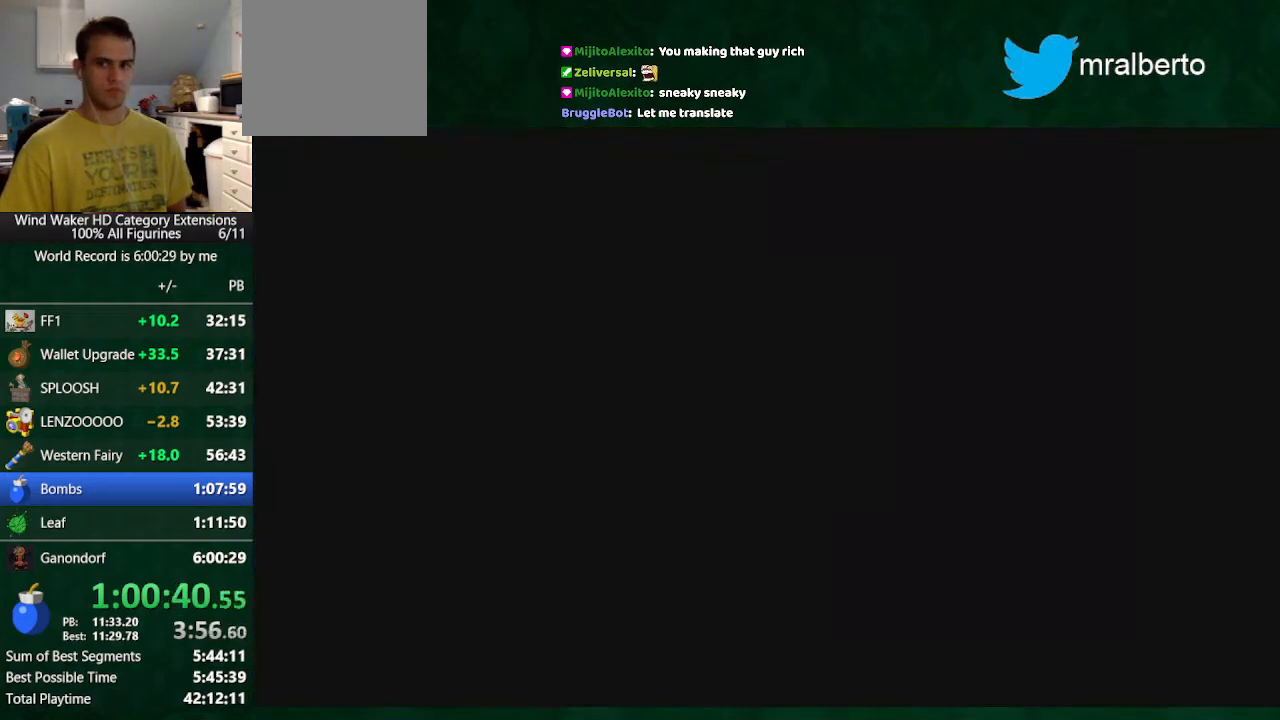
{"buttons": [], "left_stick": "center", "right_stick": "center", "button_events": [[100, "A", "up"], [167, "A", "down"], [267, "A", "up"], [367, "A", "down"], [433, "A", "up"]]}
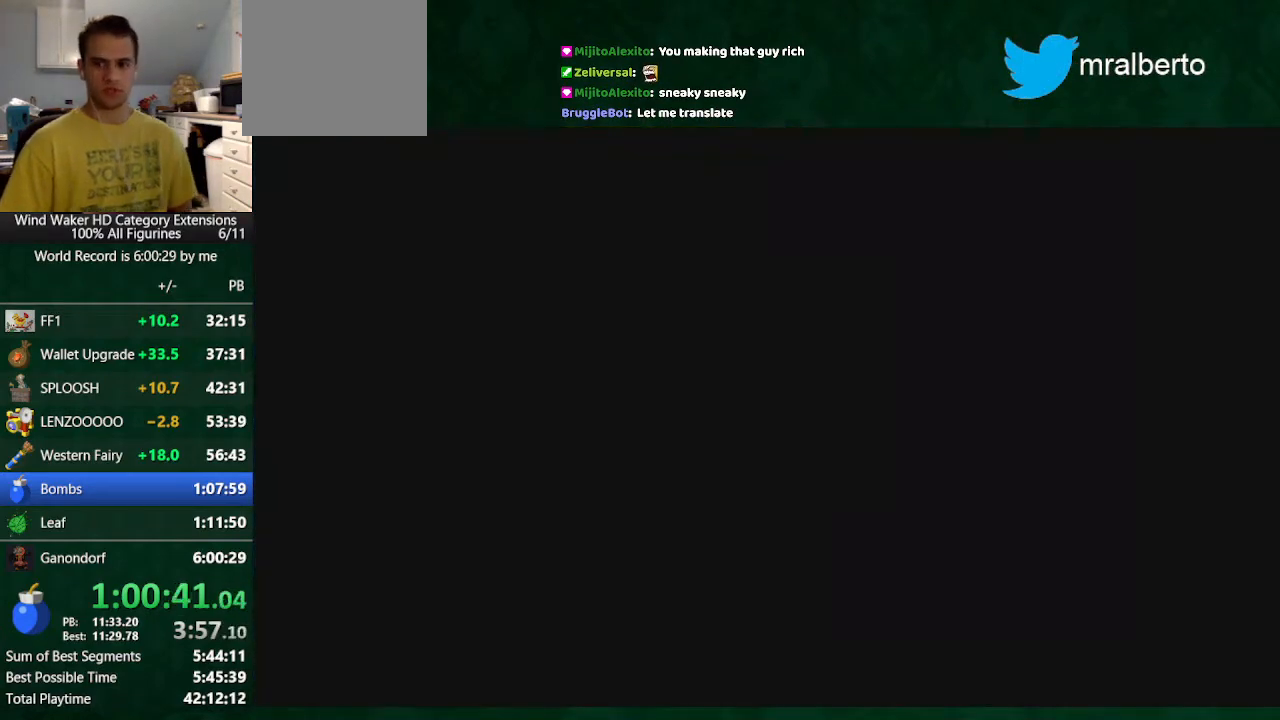
{"buttons": [], "left_stick": "center", "right_stick": "center", "button_events": [[33, "A", "down"], [100, "A", "up"]]}
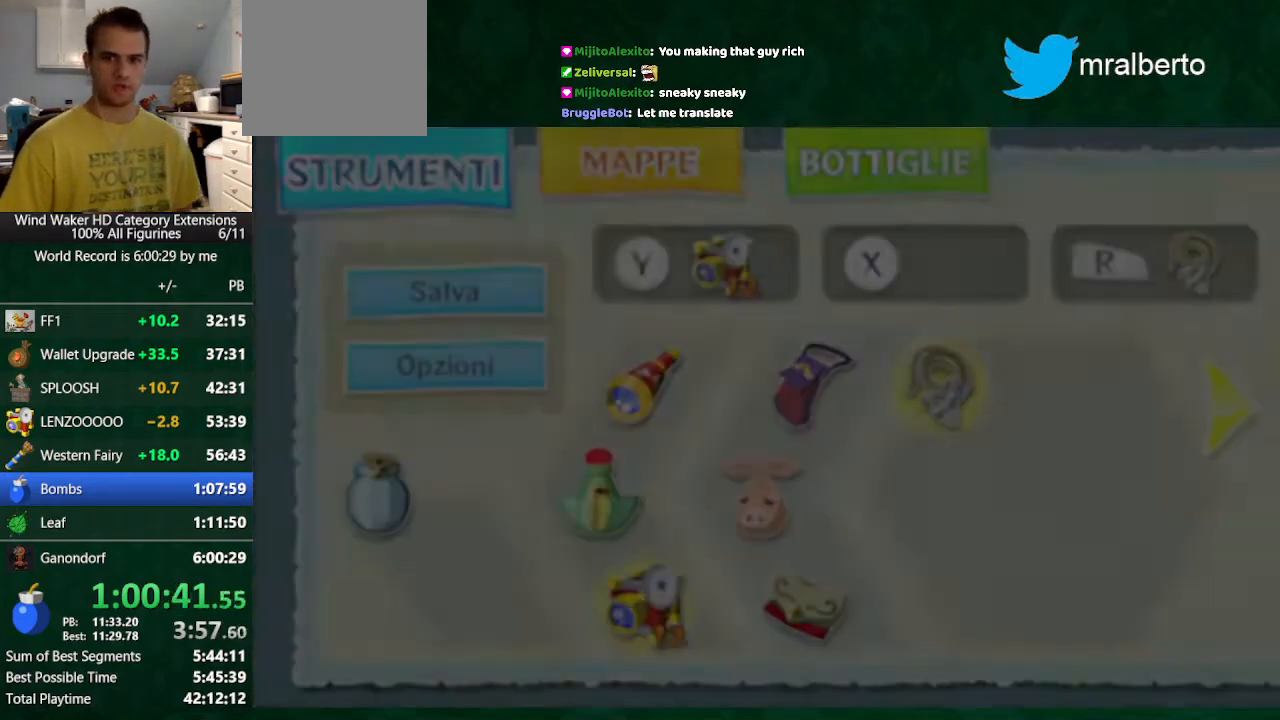
{"buttons": [], "left_stick": "center", "right_stick": "center", "button_events": [[200, "A", "down"], [267, "A", "up"]]}
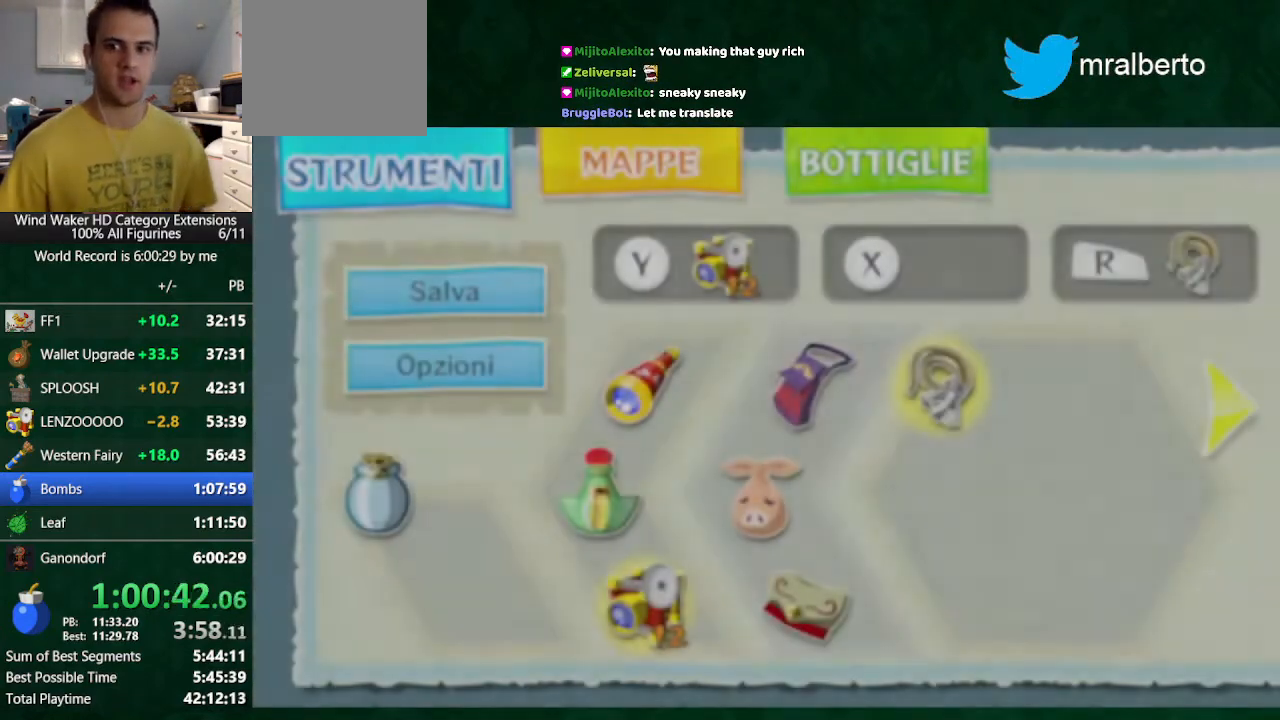
{"buttons": [], "left_stick": "center", "right_stick": "center", "button_events": [[33, "A", "down"], [100, "A", "up"], [200, "A", "down"], [267, "A", "up"], [367, "A", "down"], [467, "A", "up"]]}
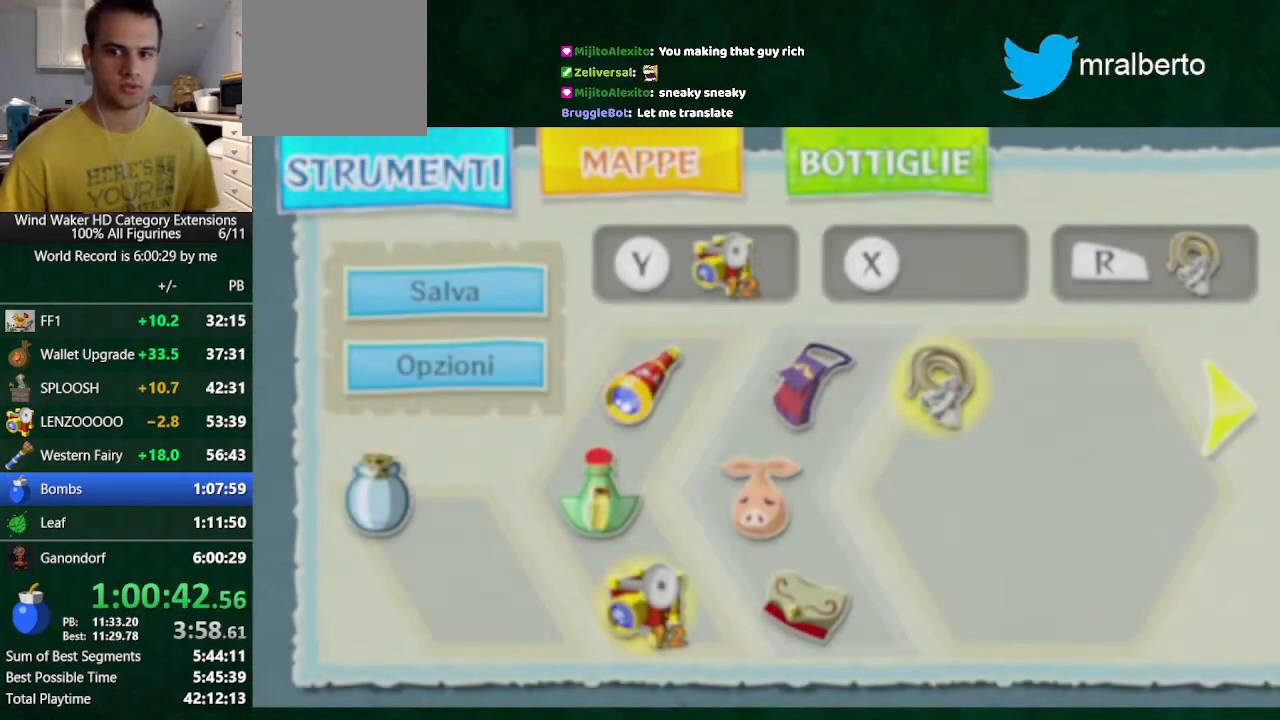
{"buttons": [], "left_stick": "center", "right_stick": "center", "button_events": [[67, "A", "down"], [133, "A", "up"]]}
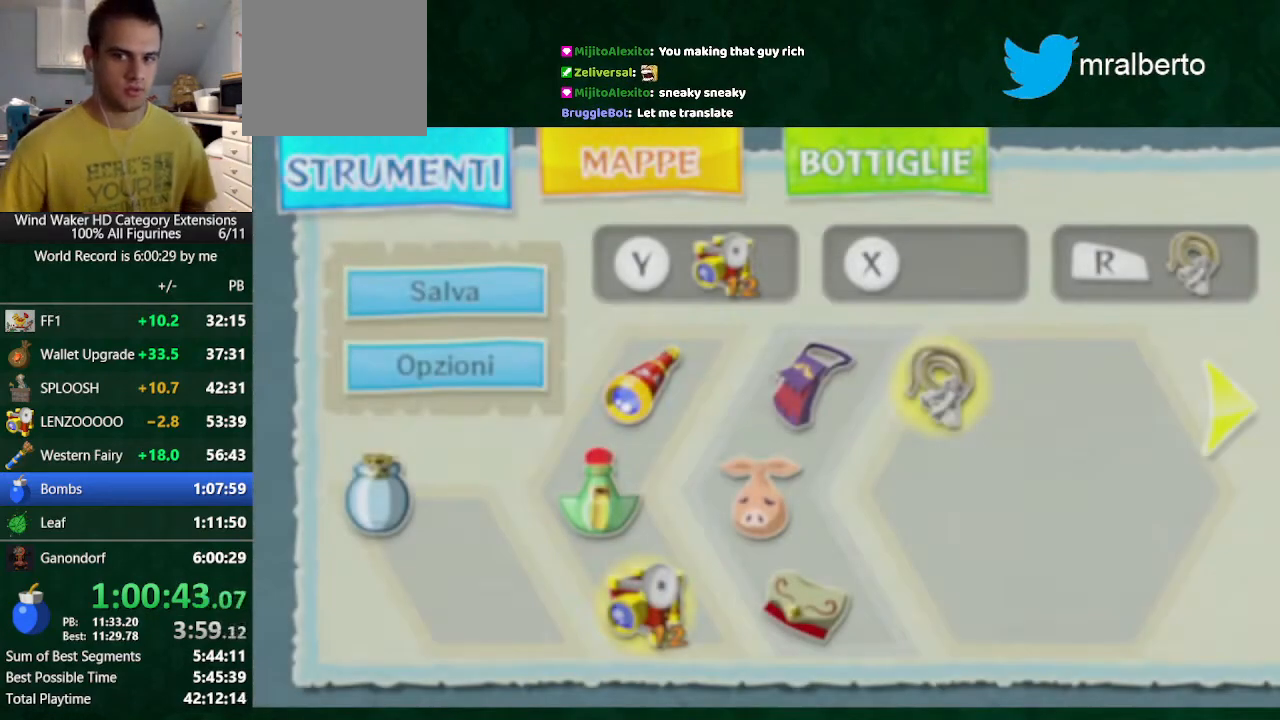
{"buttons": [], "left_stick": "center", "right_stick": "center", "button_events": []}
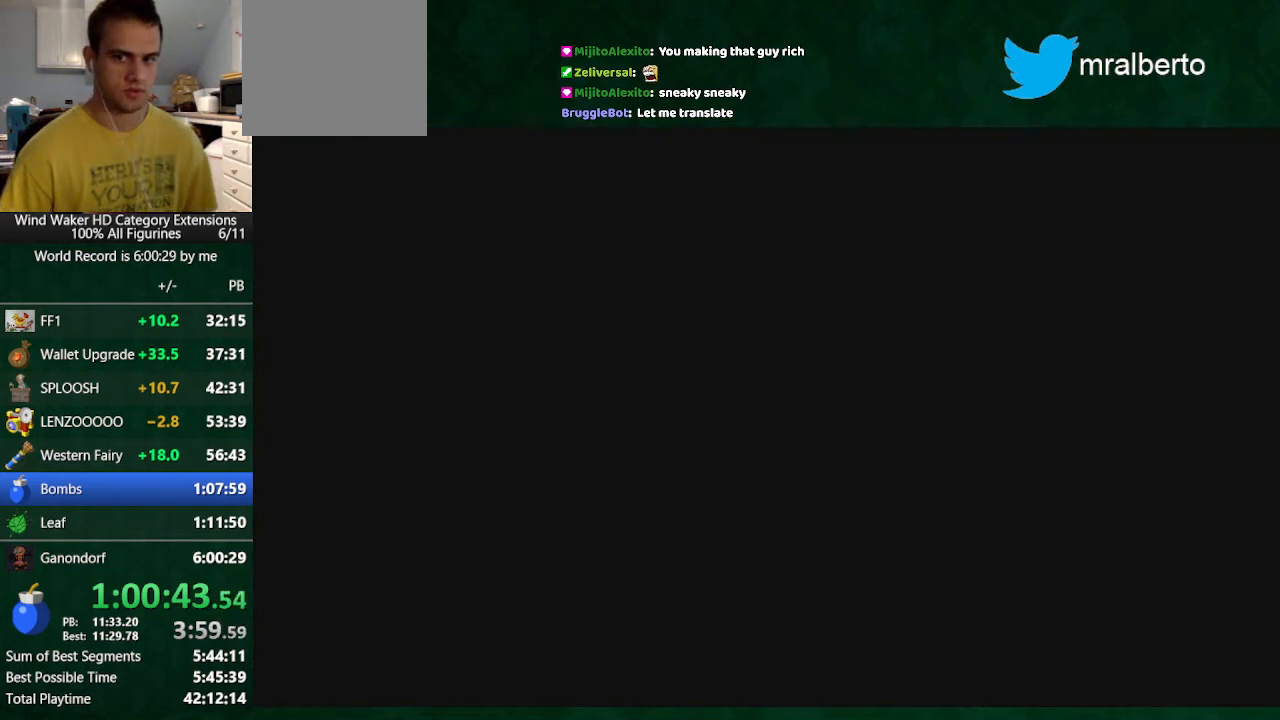
{"buttons": ["A"], "left_stick": "center", "right_stick": "center", "button_events": [[467, "A", "down"]]}
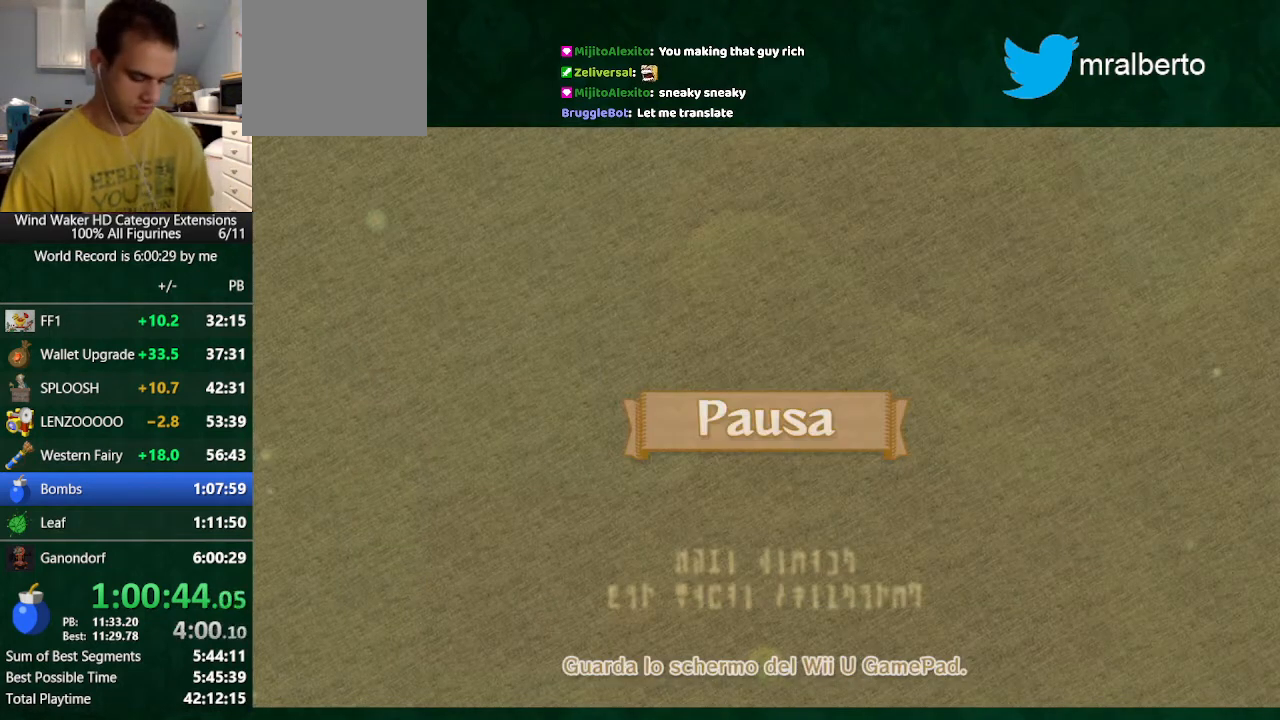
{"buttons": [], "left_stick": "center", "right_stick": "center", "button_events": [[133, "A", "up"]]}
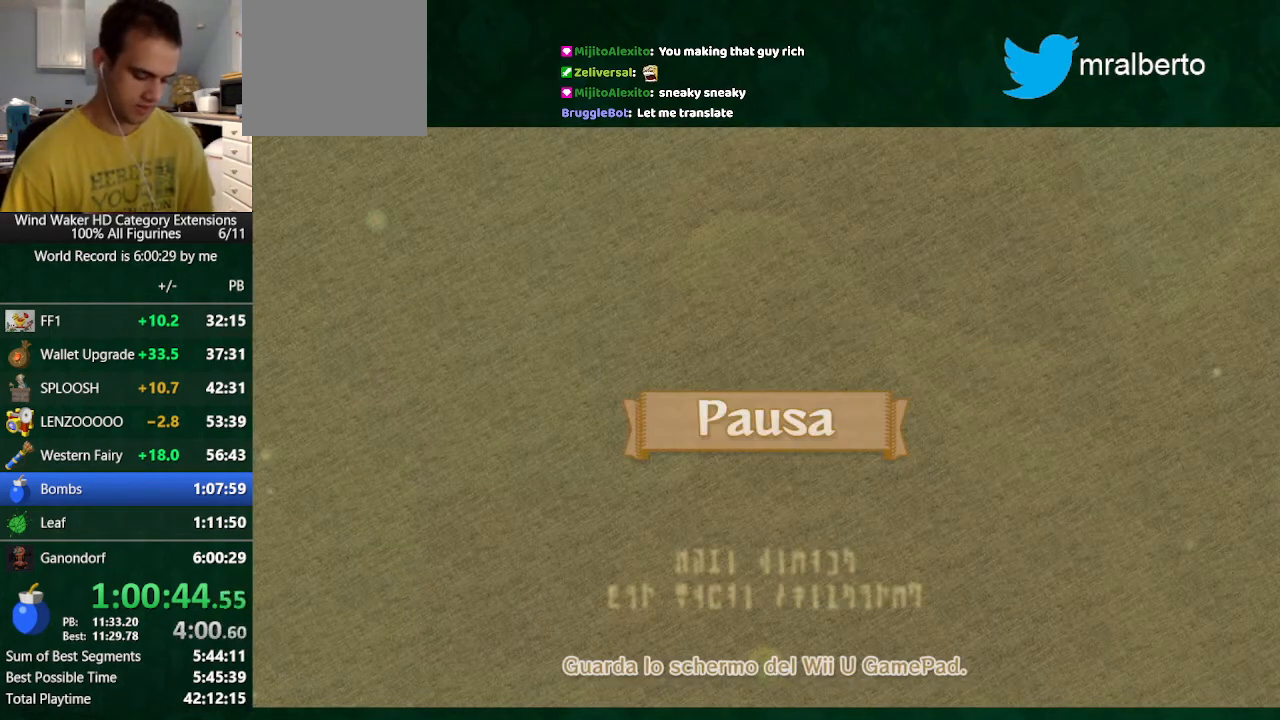
{"buttons": ["A"], "left_stick": "center", "right_stick": "center", "button_events": [[333, "A", "down"], [433, "A", "up"], [500, "A", "down"]]}
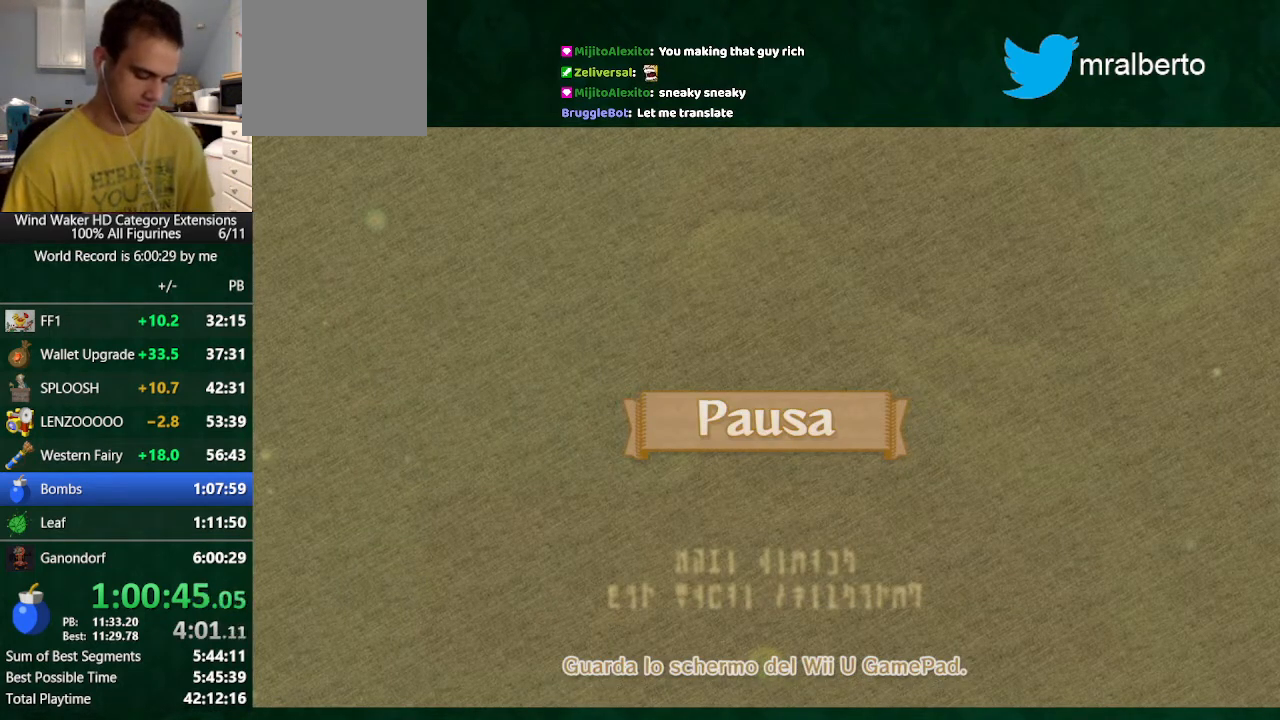
{"buttons": ["A"], "left_stick": "center", "right_stick": "center", "button_events": [[100, "A", "up"], [333, "A", "down"]]}
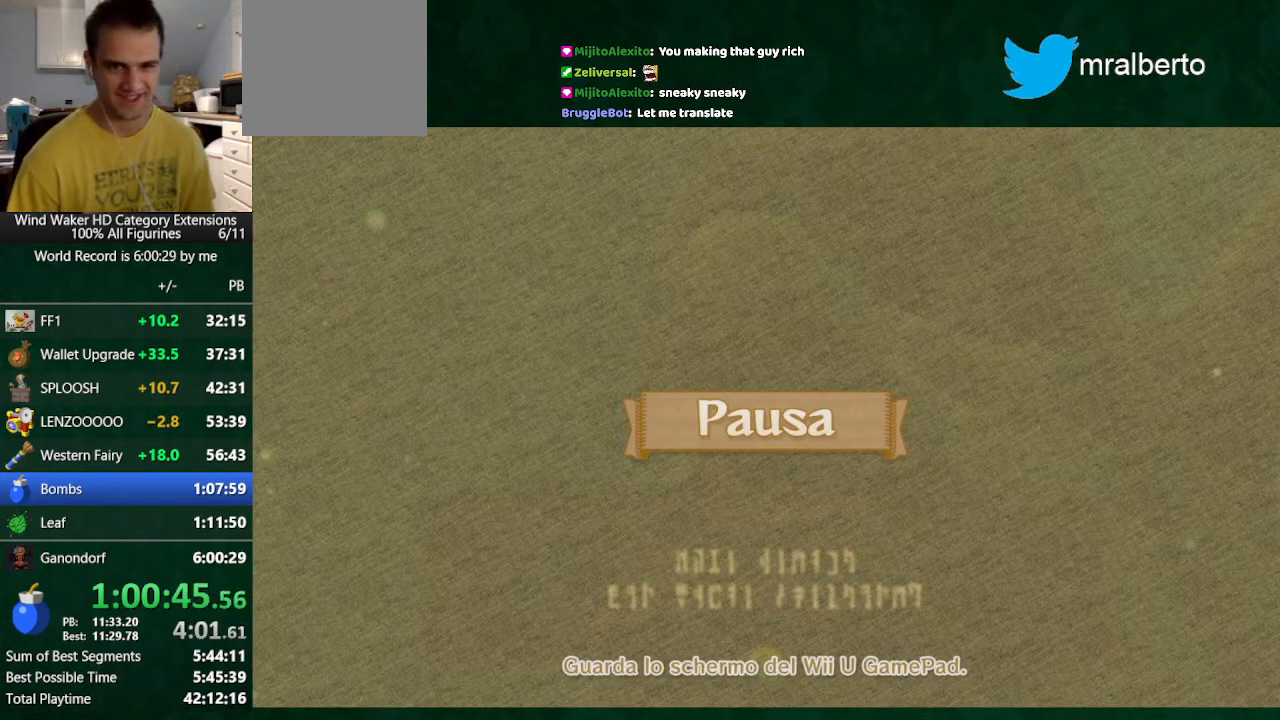
{"buttons": [], "left_stick": "center", "right_stick": "center", "button_events": [[33, "A", "up"], [233, "A", "down"], [300, "A", "up"]]}
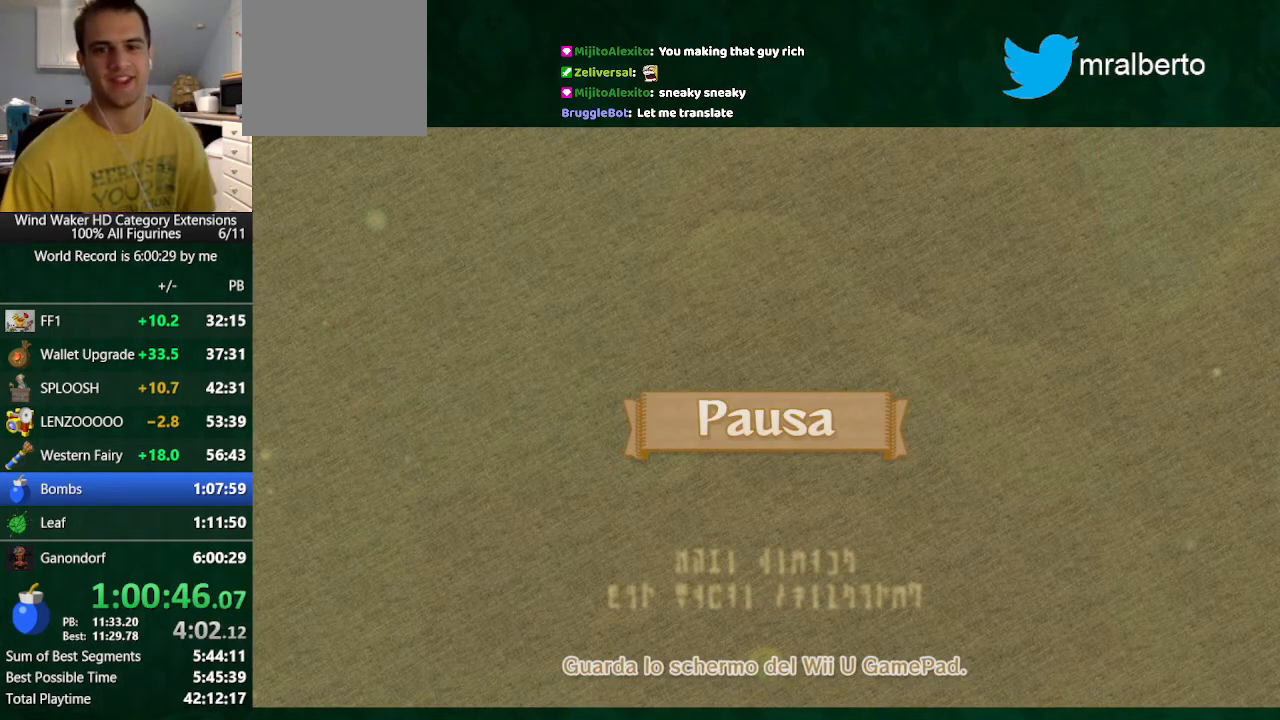
{"buttons": [], "left_stick": "center", "right_stick": "center", "button_events": []}
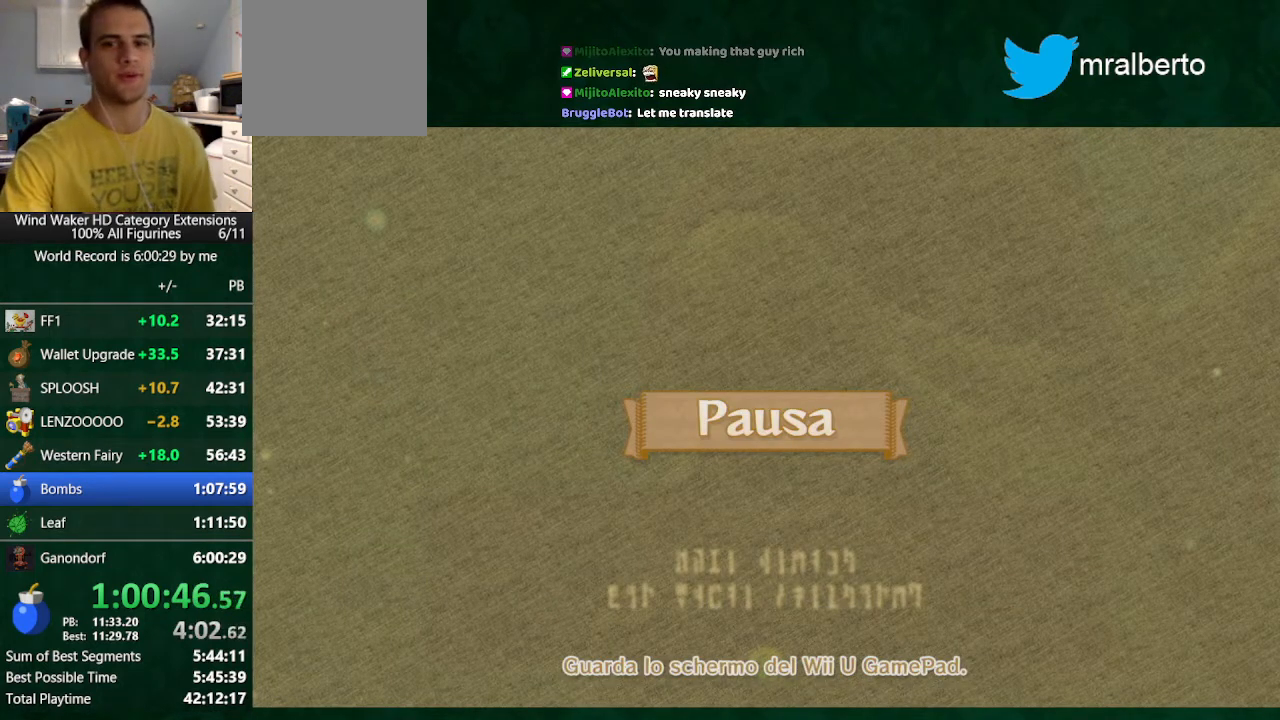
{"buttons": [], "left_stick": "center", "right_stick": "center", "button_events": []}
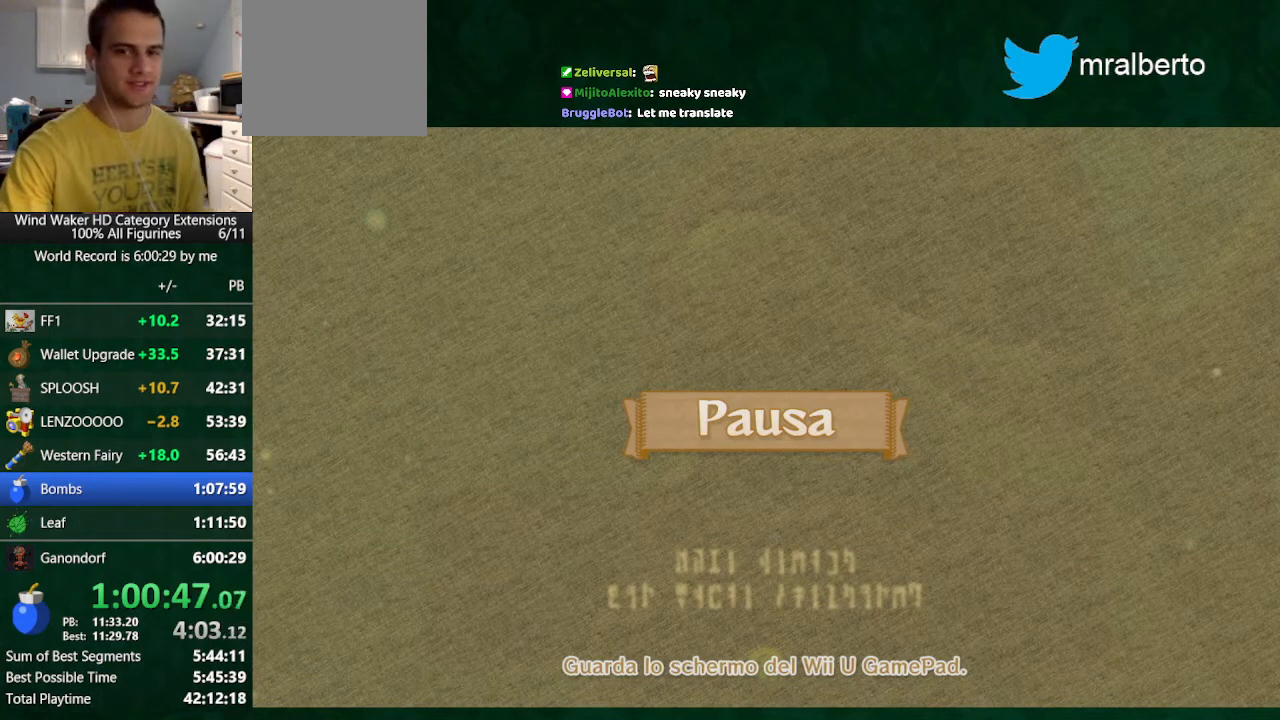
{"buttons": ["TOUCHPAD"], "left_stick": "center", "right_stick": "center"}
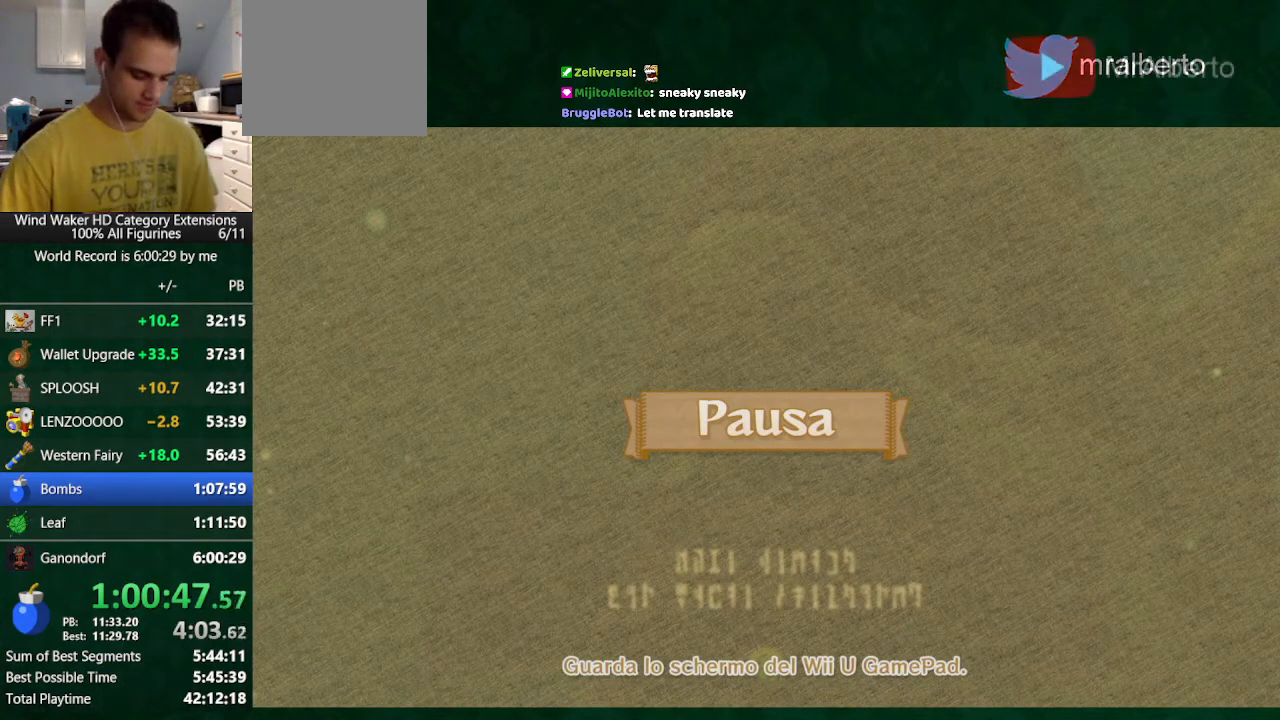
{"buttons": [], "left_stick": "center", "right_stick": "center"}